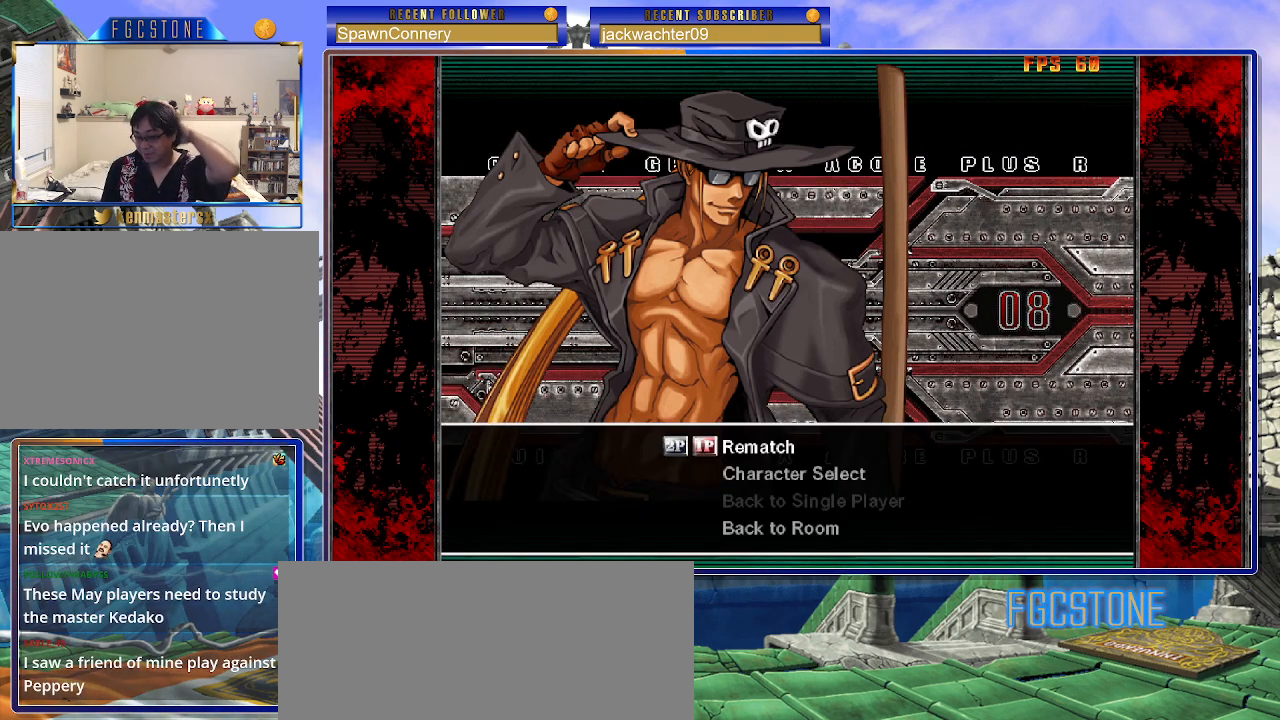
Gameplay with a controller (arcade stick); each line is a JSON object with the inputs held at the frame after it. "events" lists button and stick changes between this image and that frame as [ms after this image, input, new state], when the widget could be followed in between. Not read: L3 R3.
{"buttons": [], "left_stick": "center", "events": [[250, "left_stick", "up"], [367, "left_stick", "center"]]}
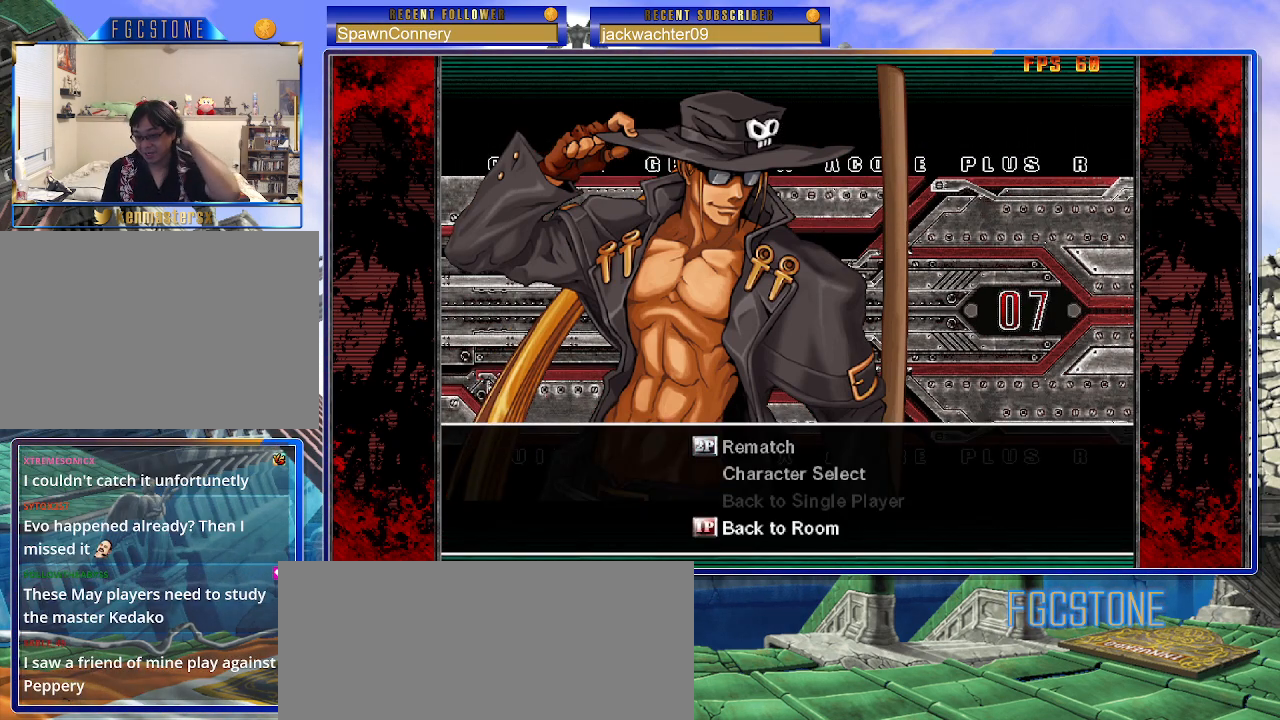
{"buttons": [], "left_stick": "center", "events": [[117, "P", "down"], [183, "P", "up"]]}
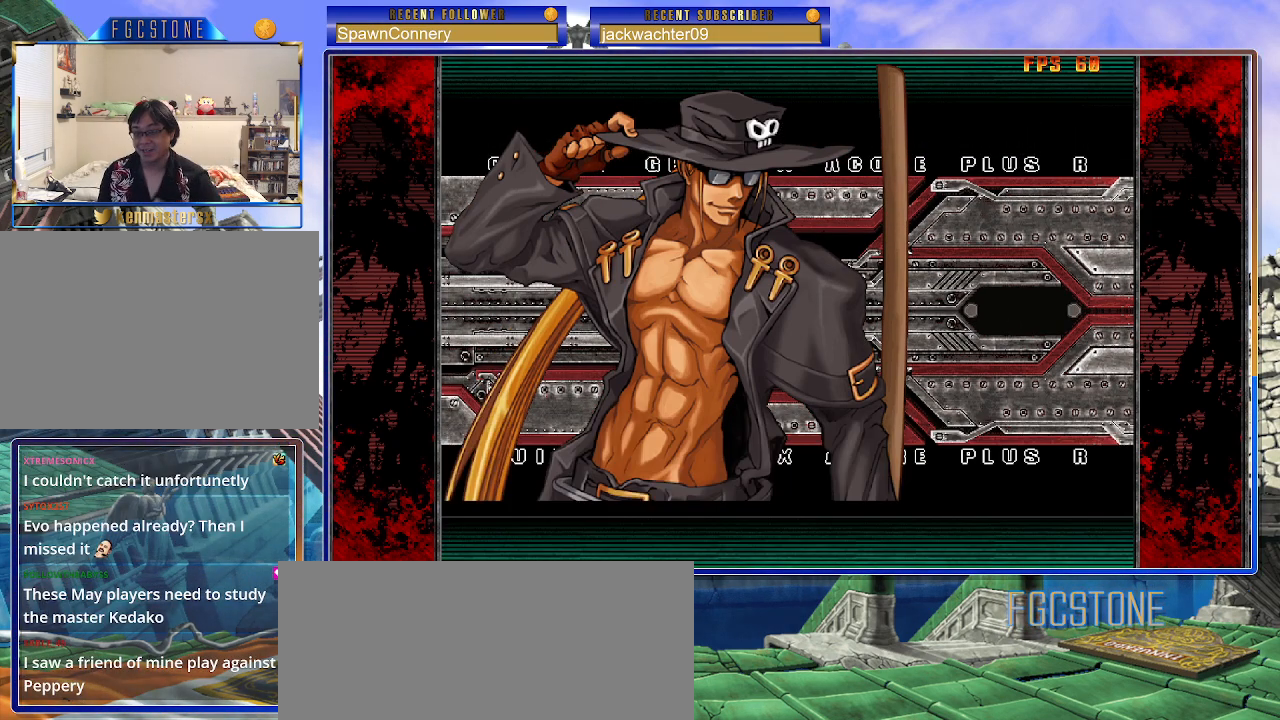
{"buttons": [], "left_stick": "center", "events": []}
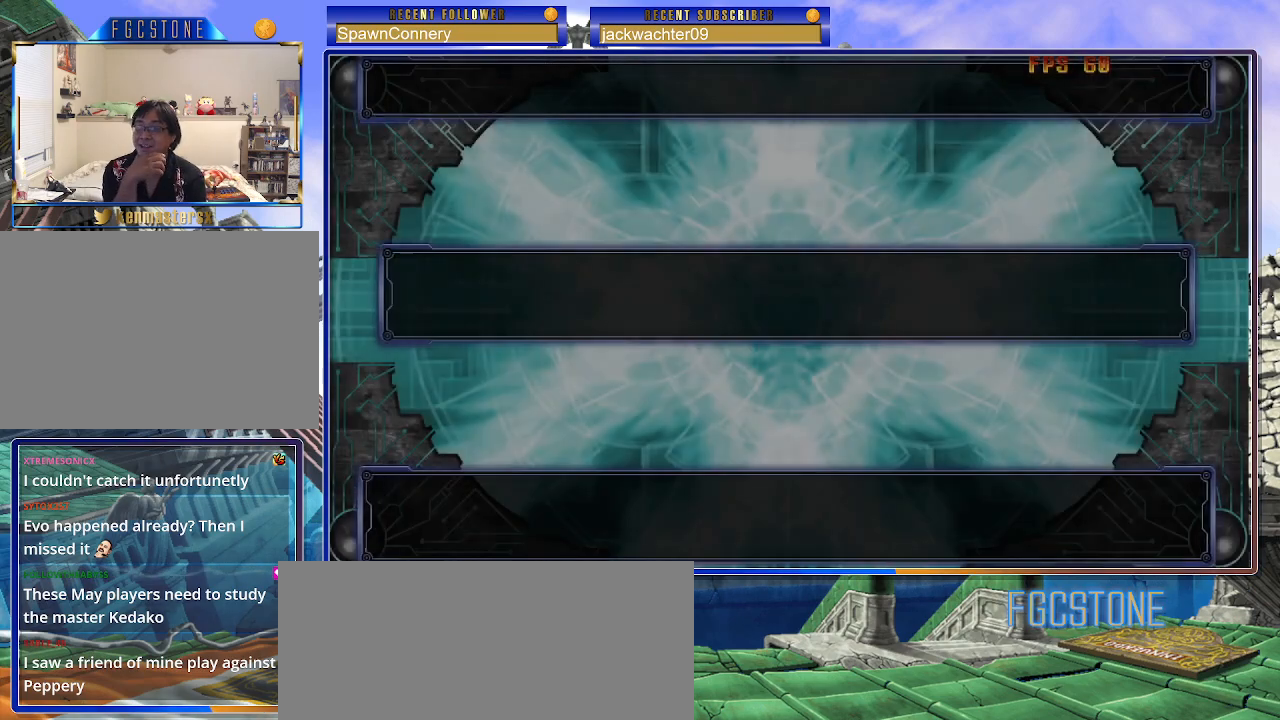
{"buttons": [], "left_stick": "center", "events": []}
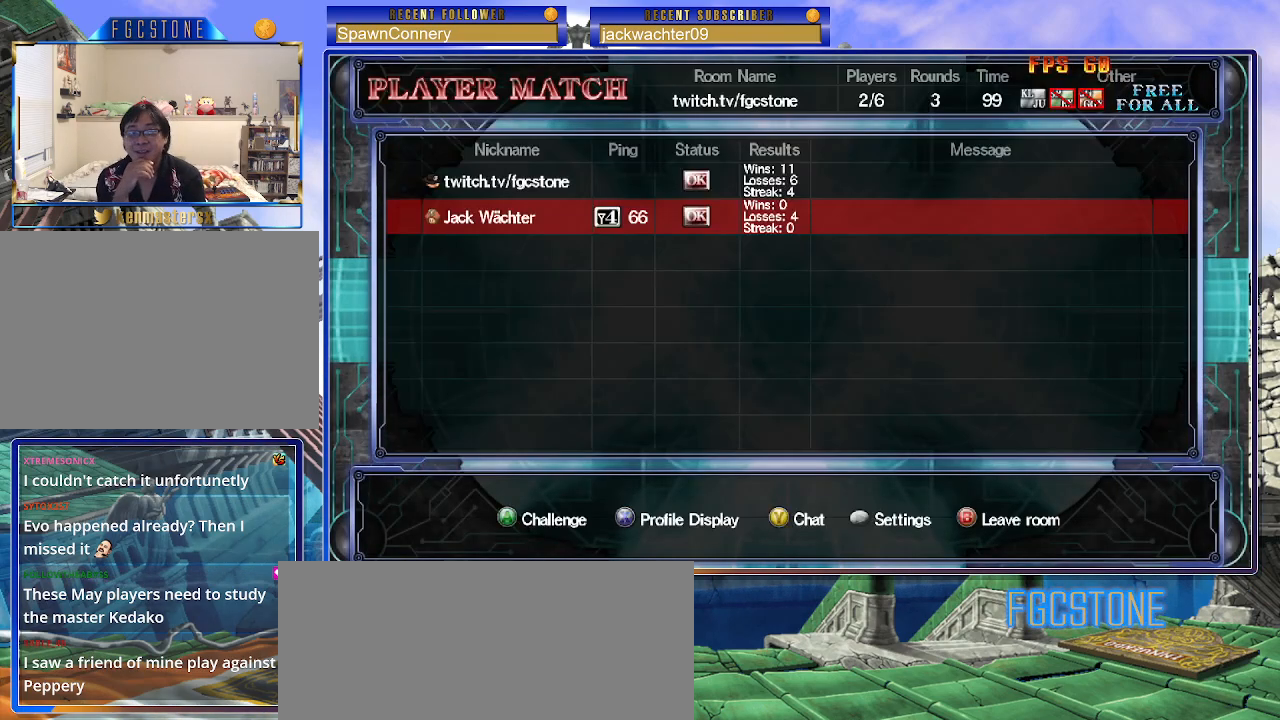
{"buttons": [], "left_stick": "center", "events": []}
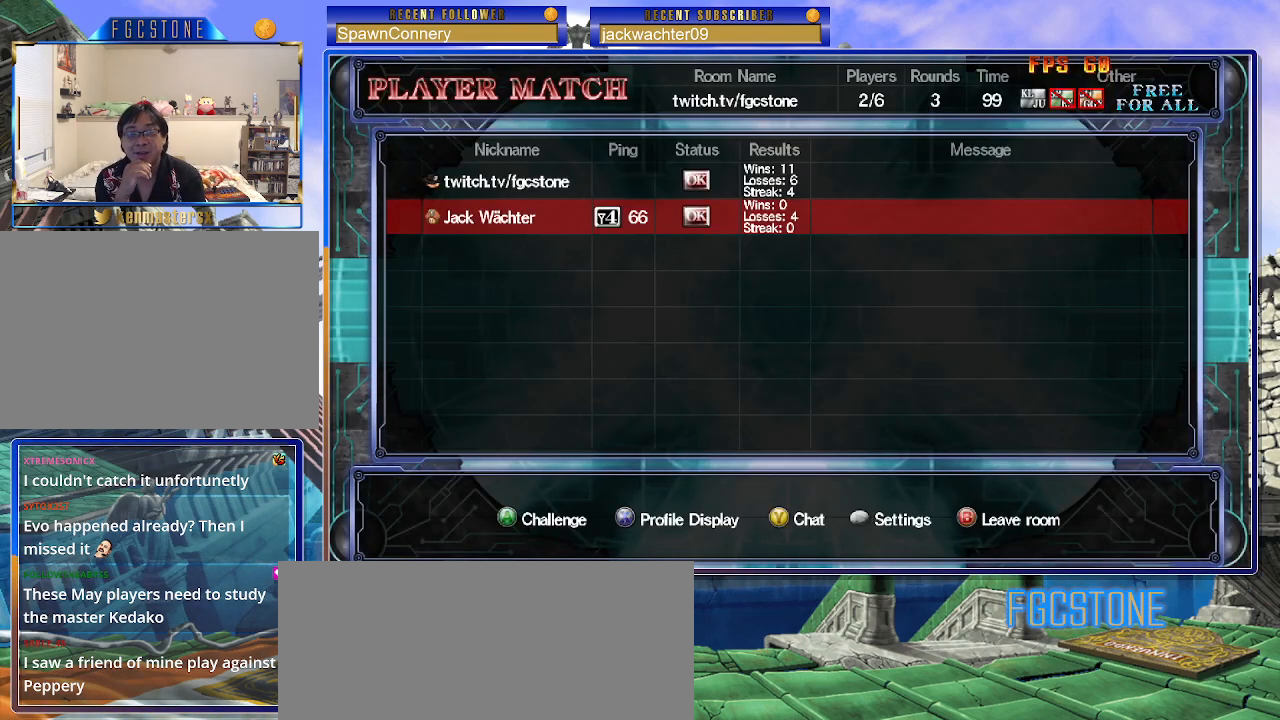
{"buttons": [], "left_stick": "center", "events": []}
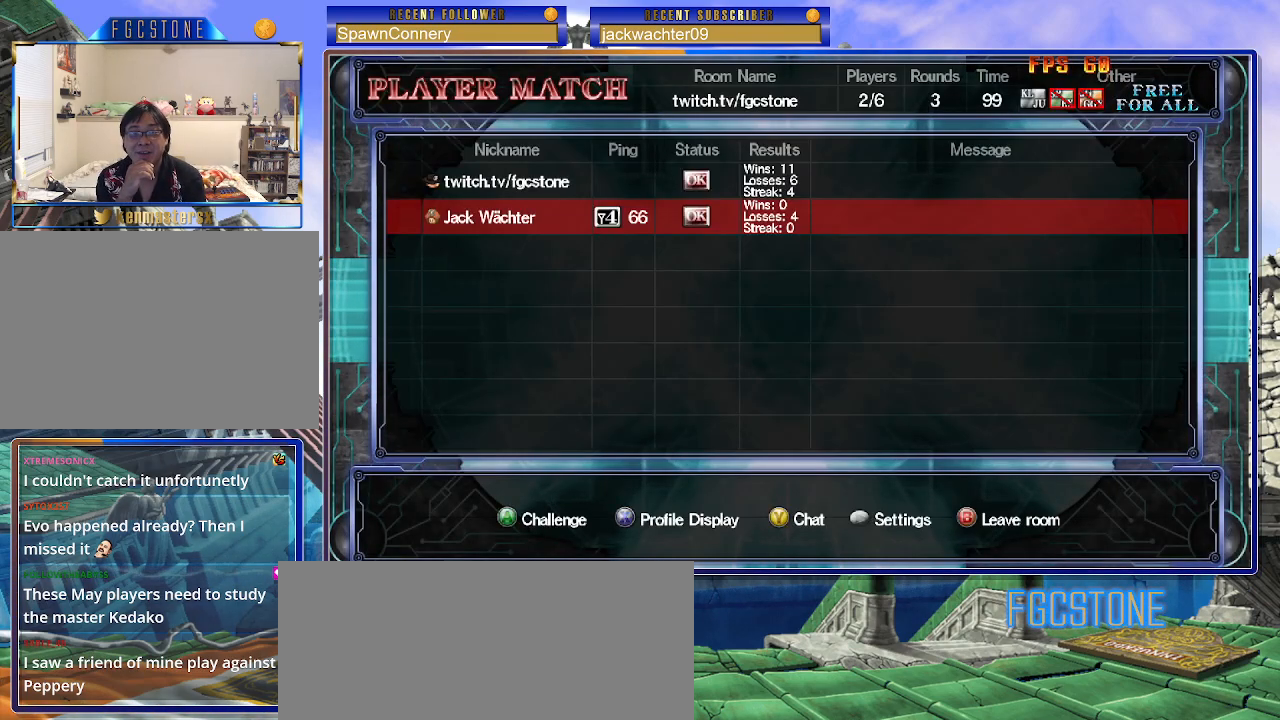
{"buttons": [], "left_stick": "center", "events": []}
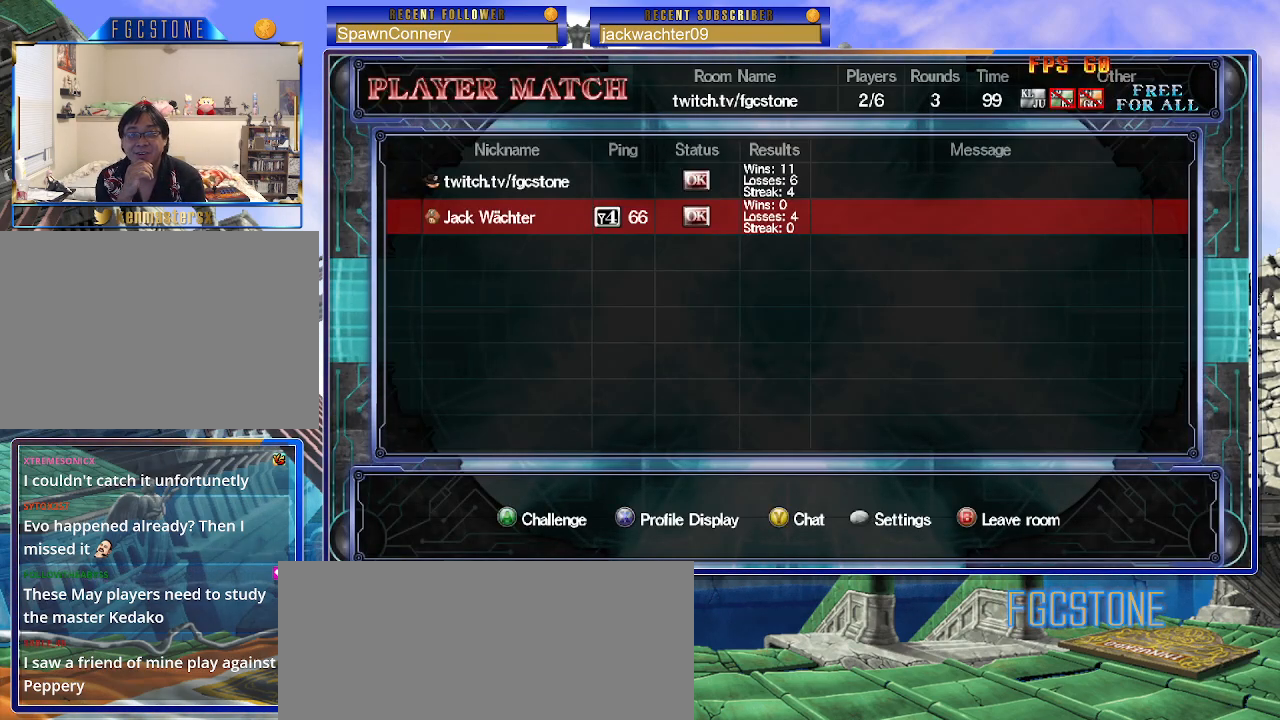
{"buttons": [], "left_stick": "center", "events": []}
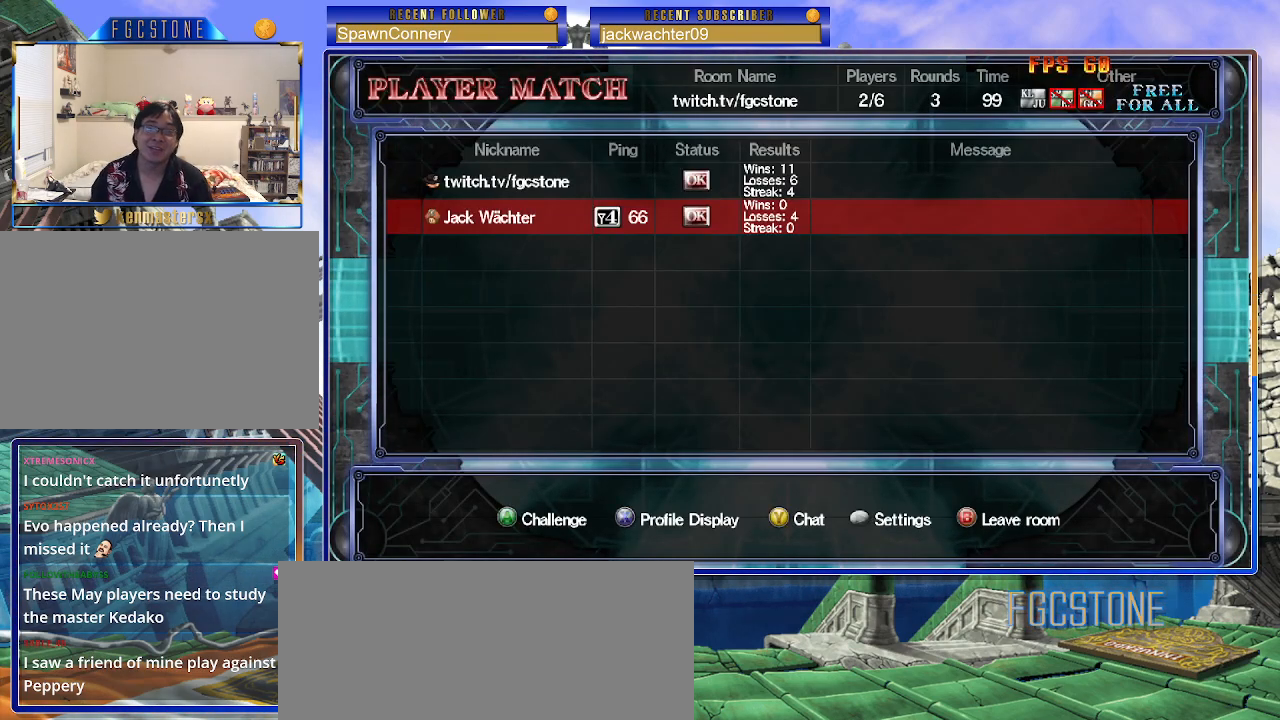
{"buttons": [], "left_stick": "center", "events": [[200, "P", "down"], [300, "P", "up"]]}
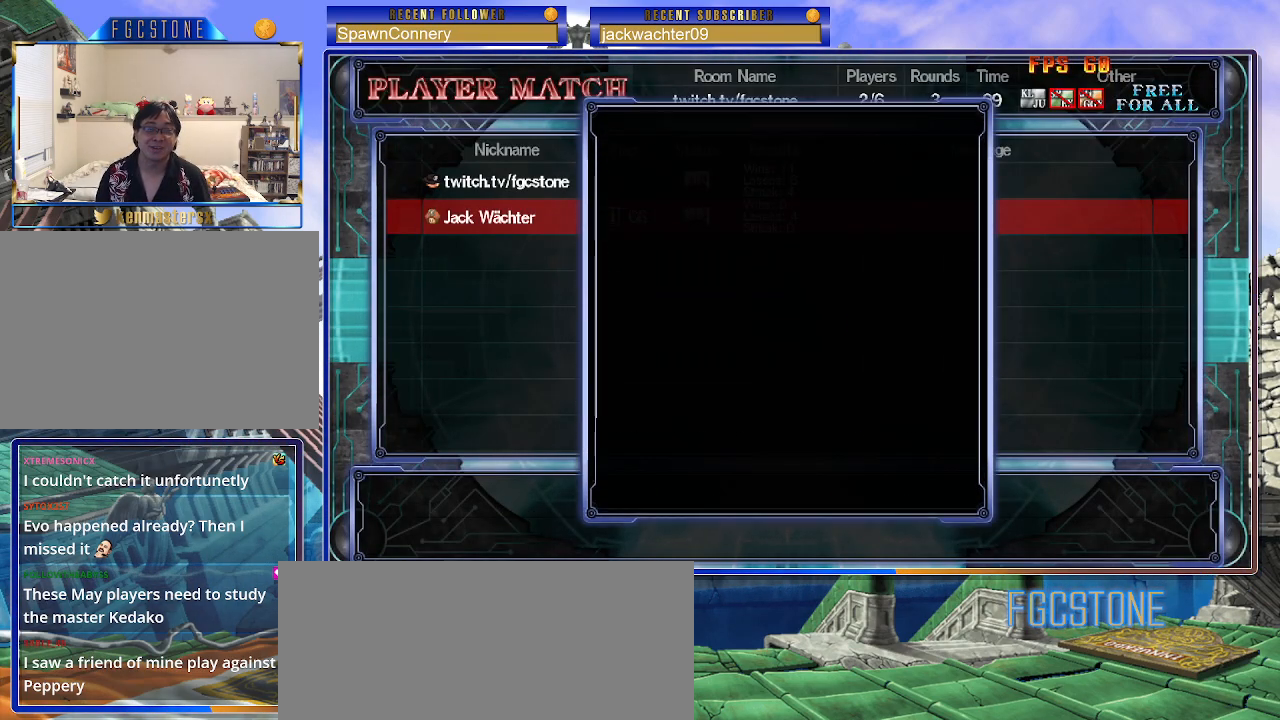
{"buttons": [], "left_stick": "center", "events": []}
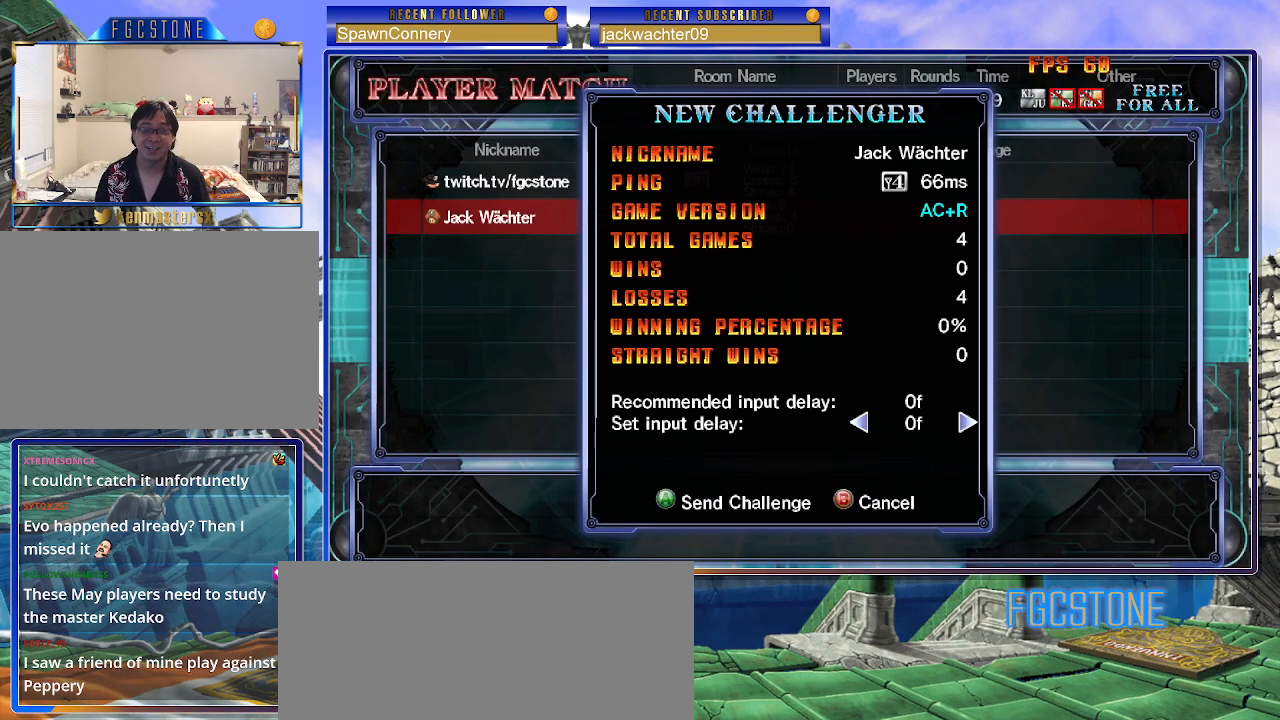
{"buttons": [], "left_stick": "center", "events": [[50, "P", "down"], [133, "P", "up"]]}